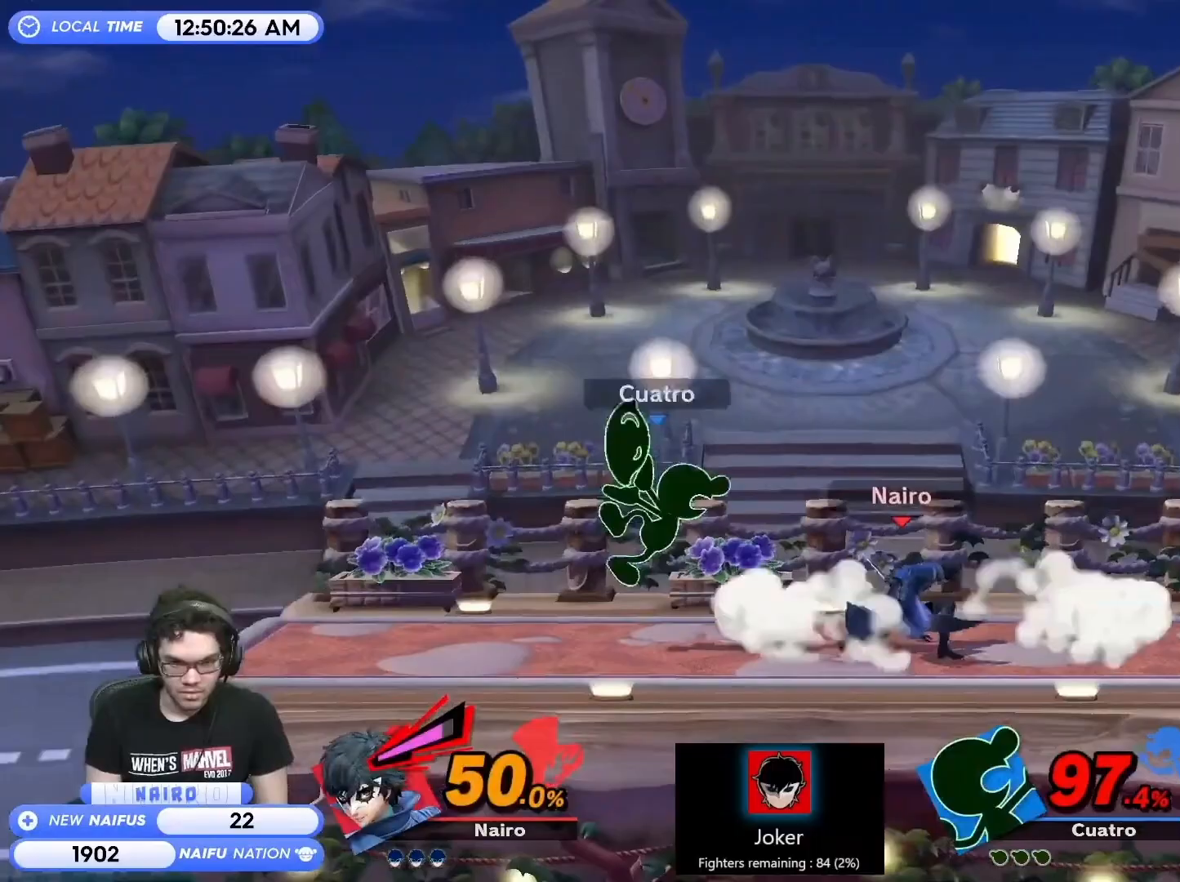
Gameplay with a controller (Nintendo layout); each line is a JSON object with the inputs held at the frame after it (dt_ms = milliseconds from this image to that frame). "events" lists button and stick changes between this image and that frame as [ms after this image, input, new state], when the widget could be followed in between. Not read: L3 R3.
{"dt_ms": 1000, "buttons": ["B"], "left_stick": "up-left", "right_stick": "center"}
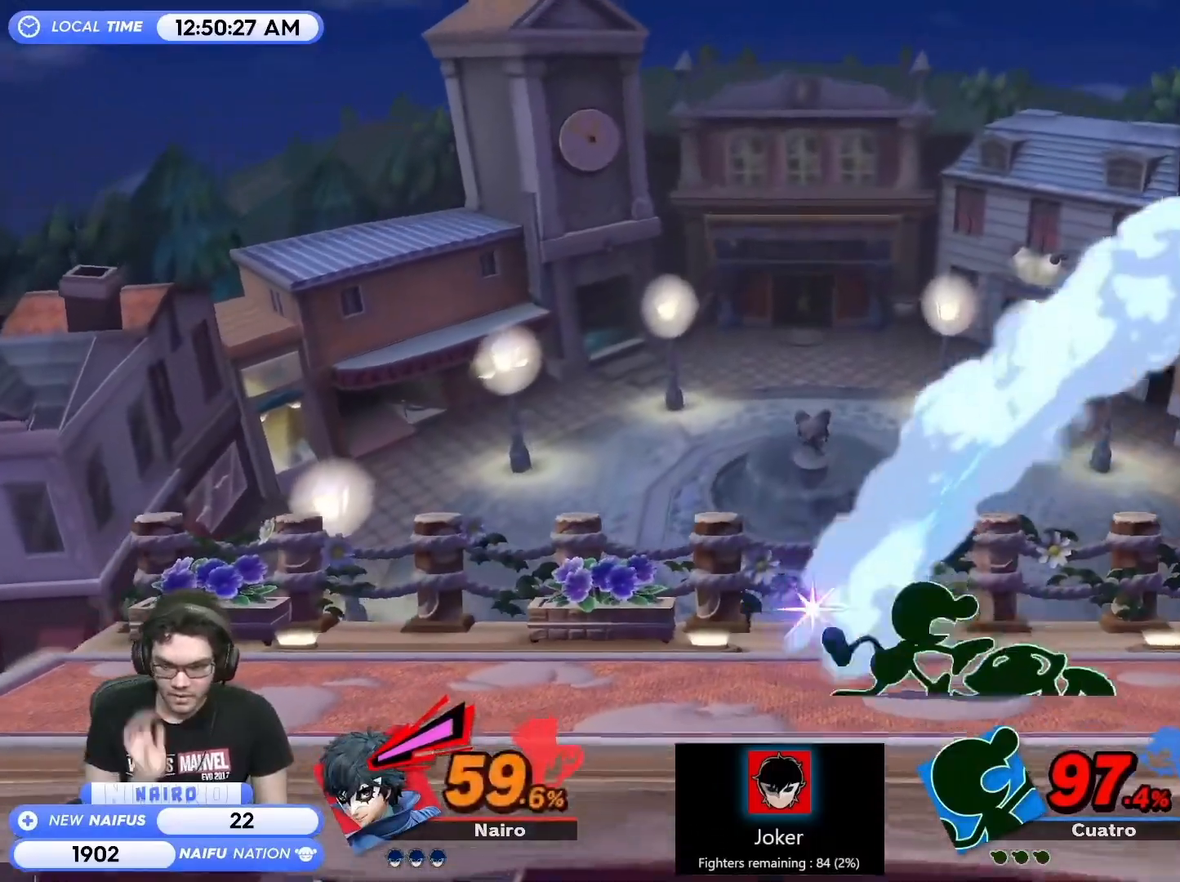
{"dt_ms": 500, "buttons": [], "left_stick": "left", "right_stick": "center", "events": [[100, "left_stick", "left"], [117, "Z", "down"], [133, "B", "up"], [217, "Z", "up"], [233, "A", "down"], [350, "A", "up"], [367, "B", "down"], [417, "B", "up"]]}
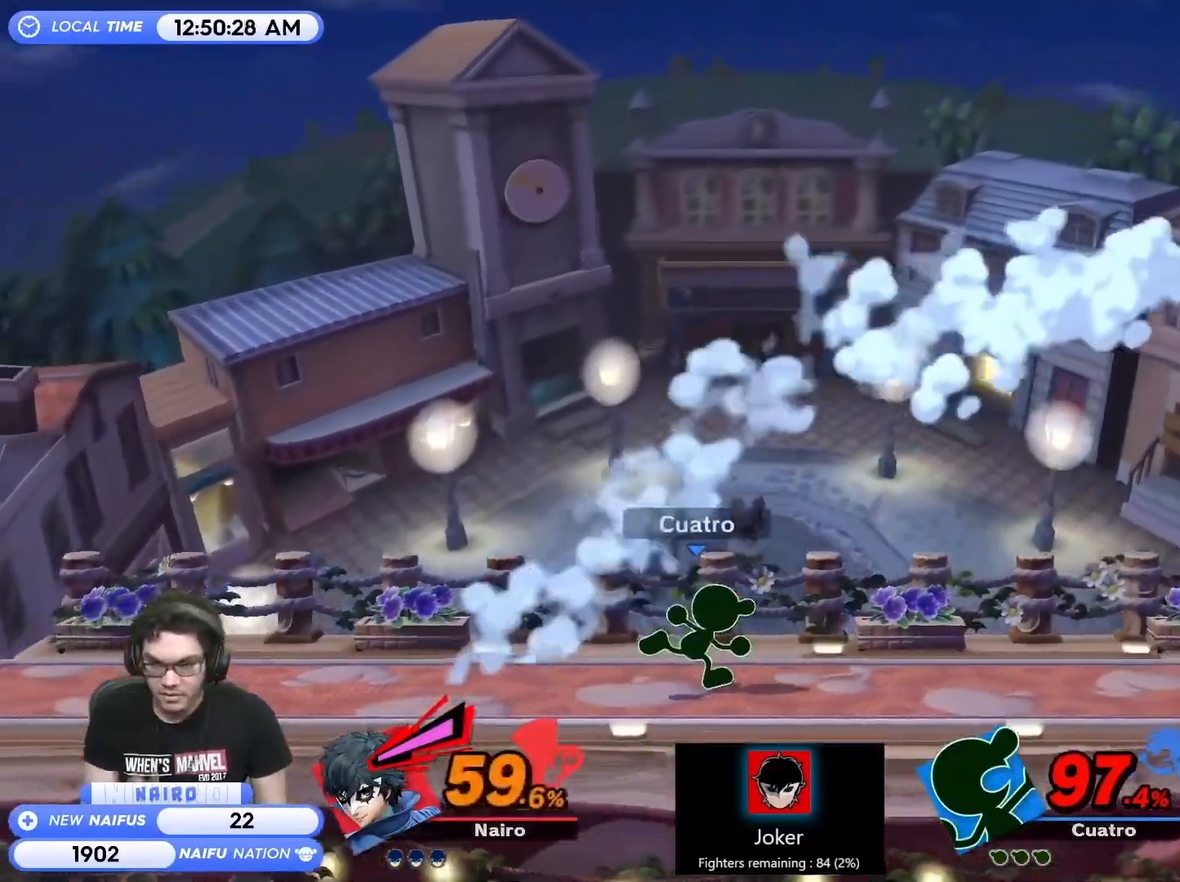
{"dt_ms": 500, "buttons": ["Y"], "left_stick": "left", "right_stick": "center", "events": [[300, "Y", "down"], [417, "Y", "up"], [483, "Y", "down"]]}
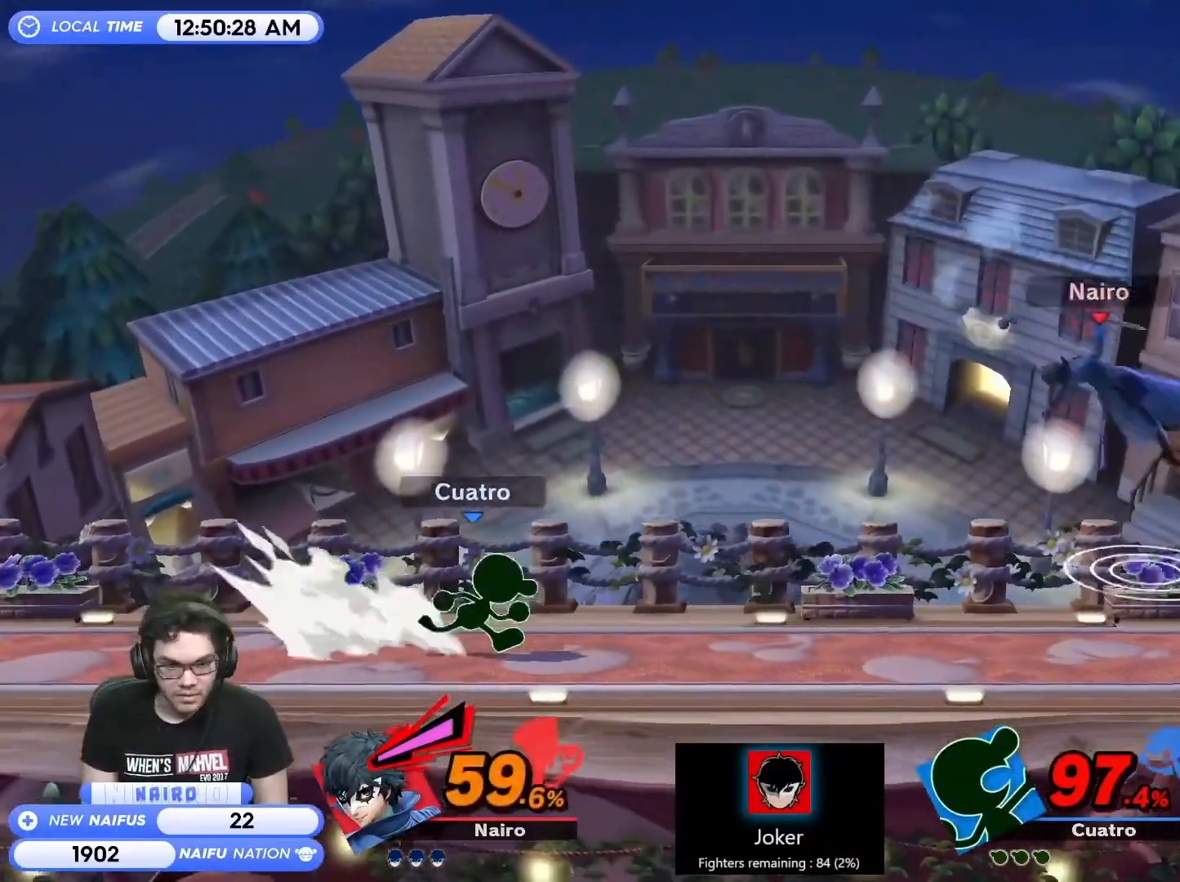
{"dt_ms": 500, "buttons": [], "left_stick": "right", "right_stick": "left", "events": [[17, "Z", "down"], [83, "Z", "up"], [83, "left_stick", "right"], [100, "Y", "up"], [483, "right_stick", "left"]]}
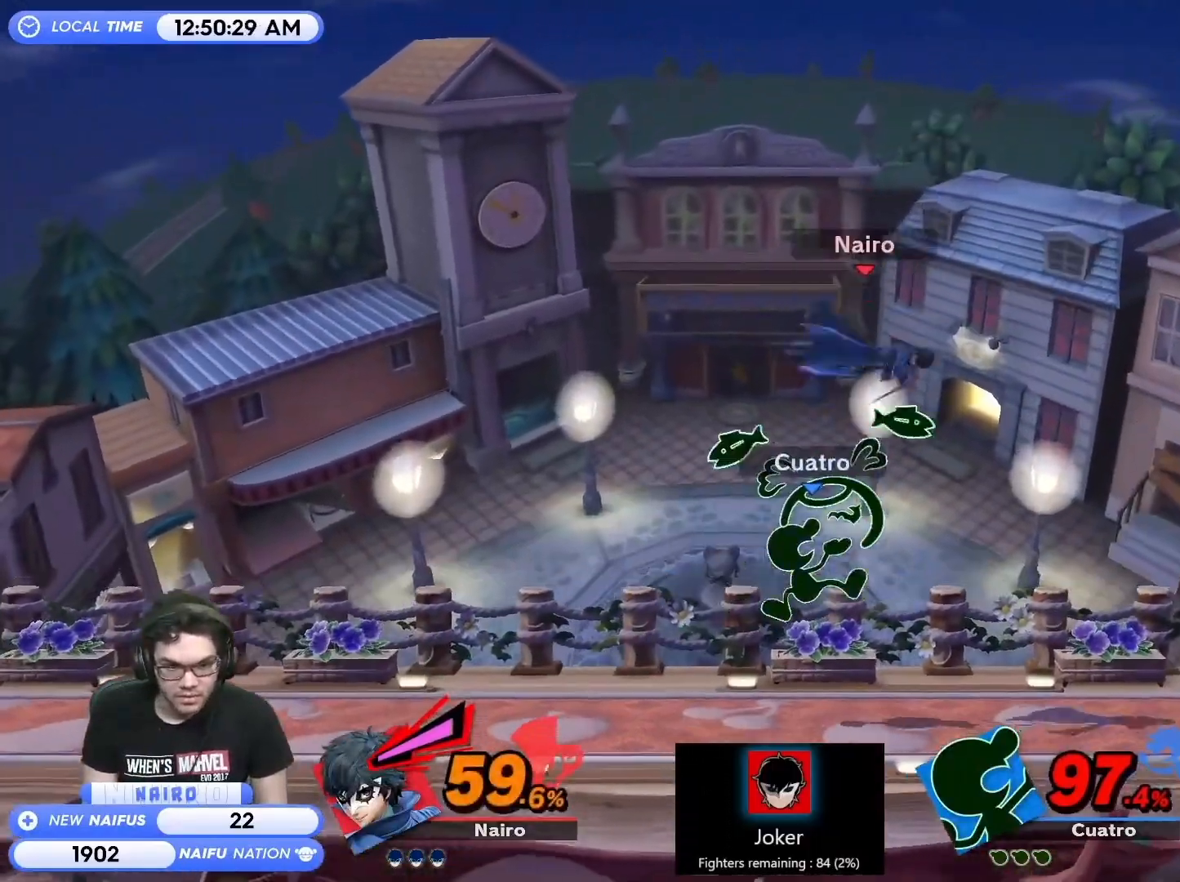
{"dt_ms": 500, "buttons": ["R1", "Z"], "left_stick": "left", "right_stick": "center", "events": [[17, "left_stick", "down-right"], [33, "right_stick", "center"], [50, "Z", "down"], [133, "Z", "up"], [267, "left_stick", "center"], [317, "R1", "down"], [383, "left_stick", "left"], [400, "Z", "down"]]}
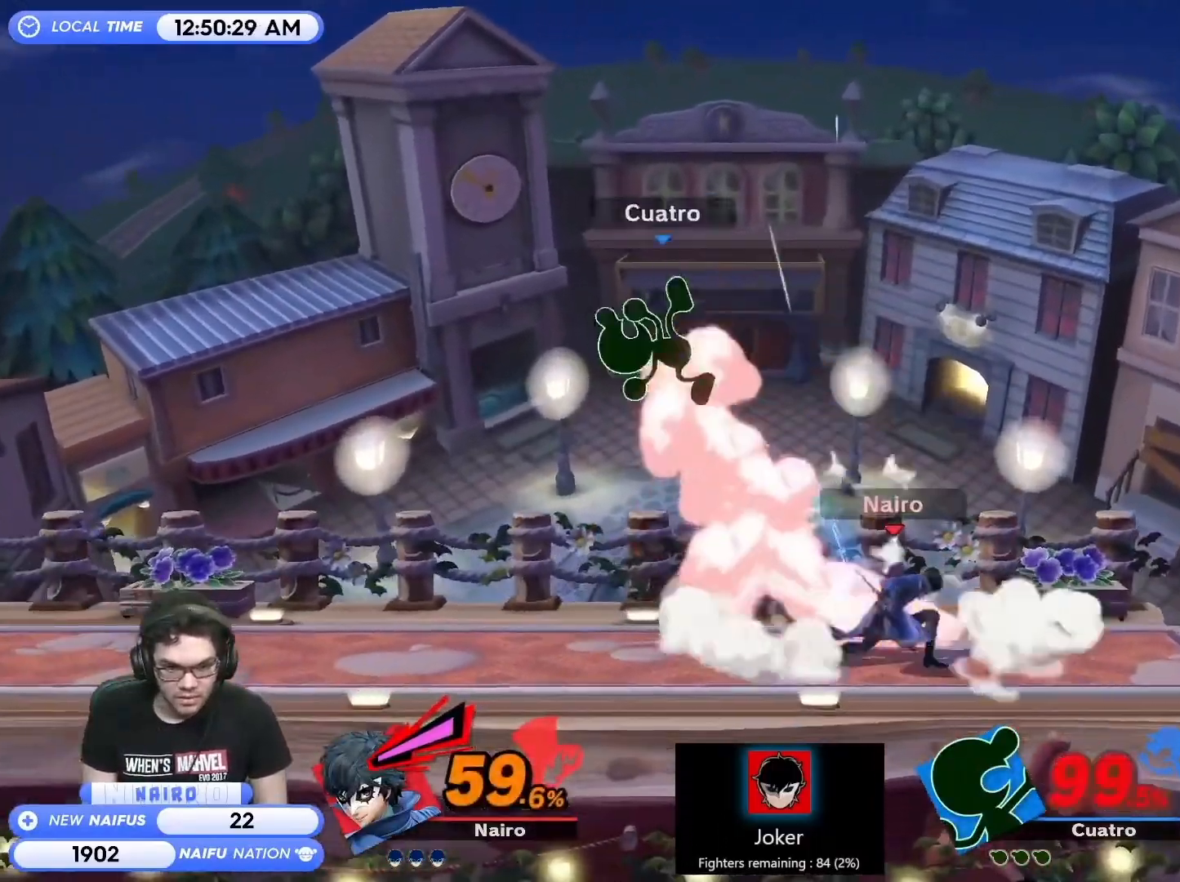
{"dt_ms": 500, "buttons": [], "left_stick": "left", "right_stick": "center", "events": [[83, "left_stick", "center"], [100, "R1", "up"], [367, "Z", "up"], [483, "left_stick", "left"]]}
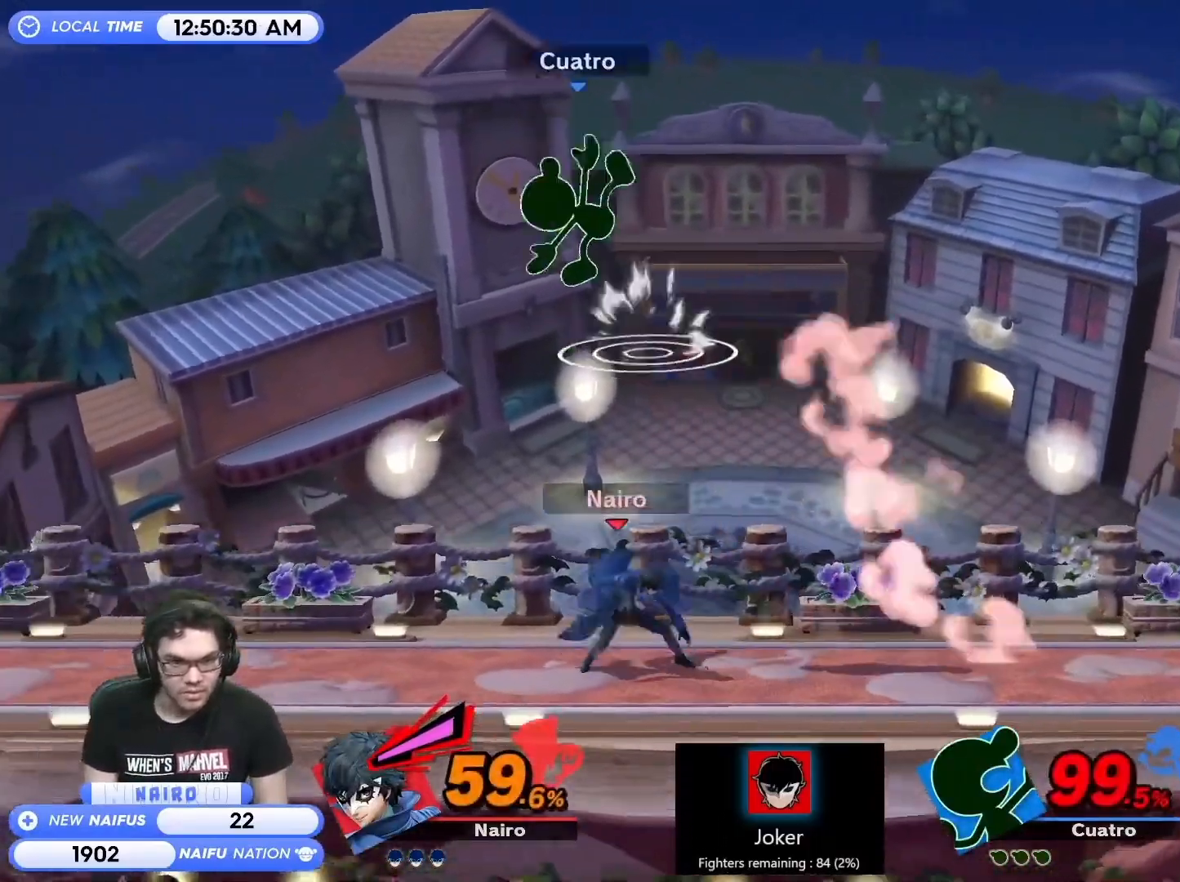
{"dt_ms": 500, "buttons": [], "left_stick": "center", "right_stick": "center", "events": [[100, "Z", "down"], [133, "left_stick", "center"], [267, "left_stick", "left"], [417, "left_stick", "center"], [500, "Z", "up"]]}
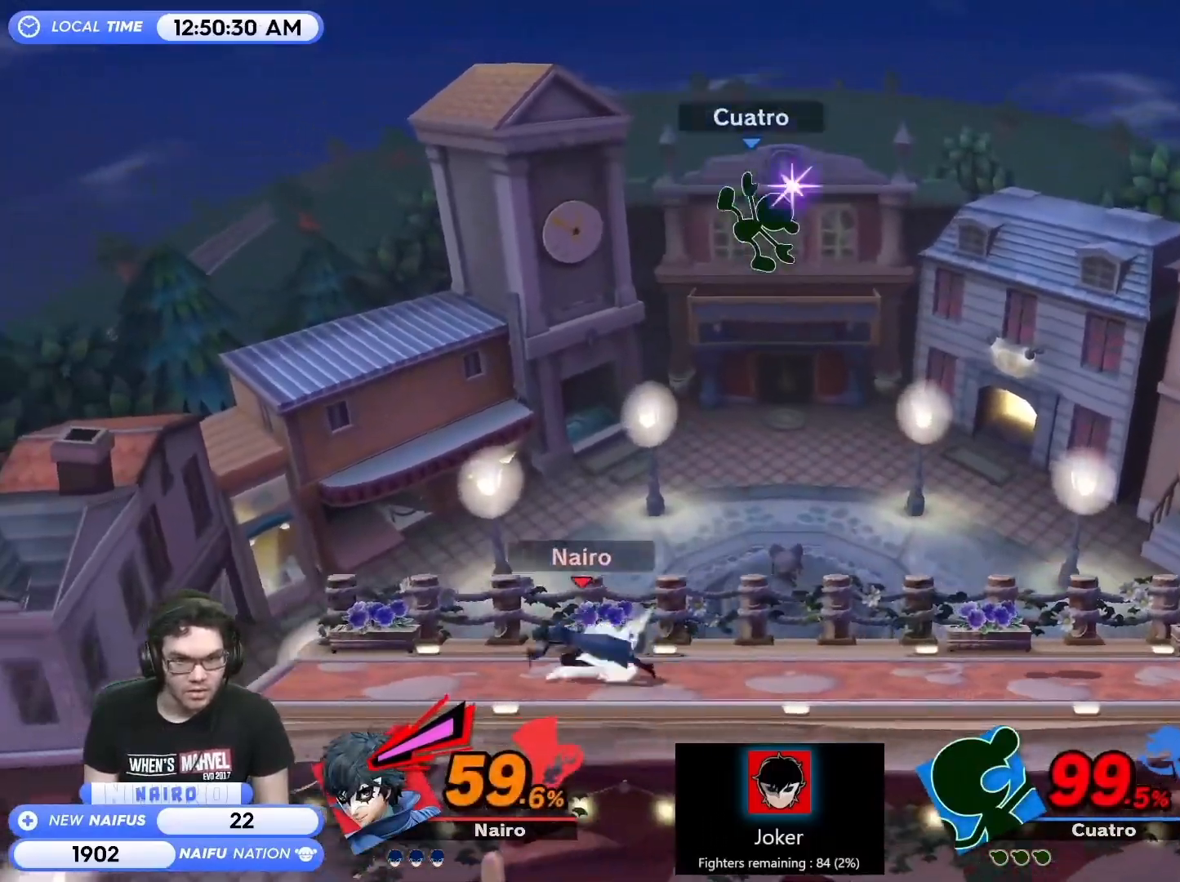
{"dt_ms": 500, "buttons": ["R1"], "left_stick": "right", "right_stick": "center", "events": [[17, "Z", "down"], [133, "left_stick", "right"], [183, "Z", "up"], [333, "R1", "down"]]}
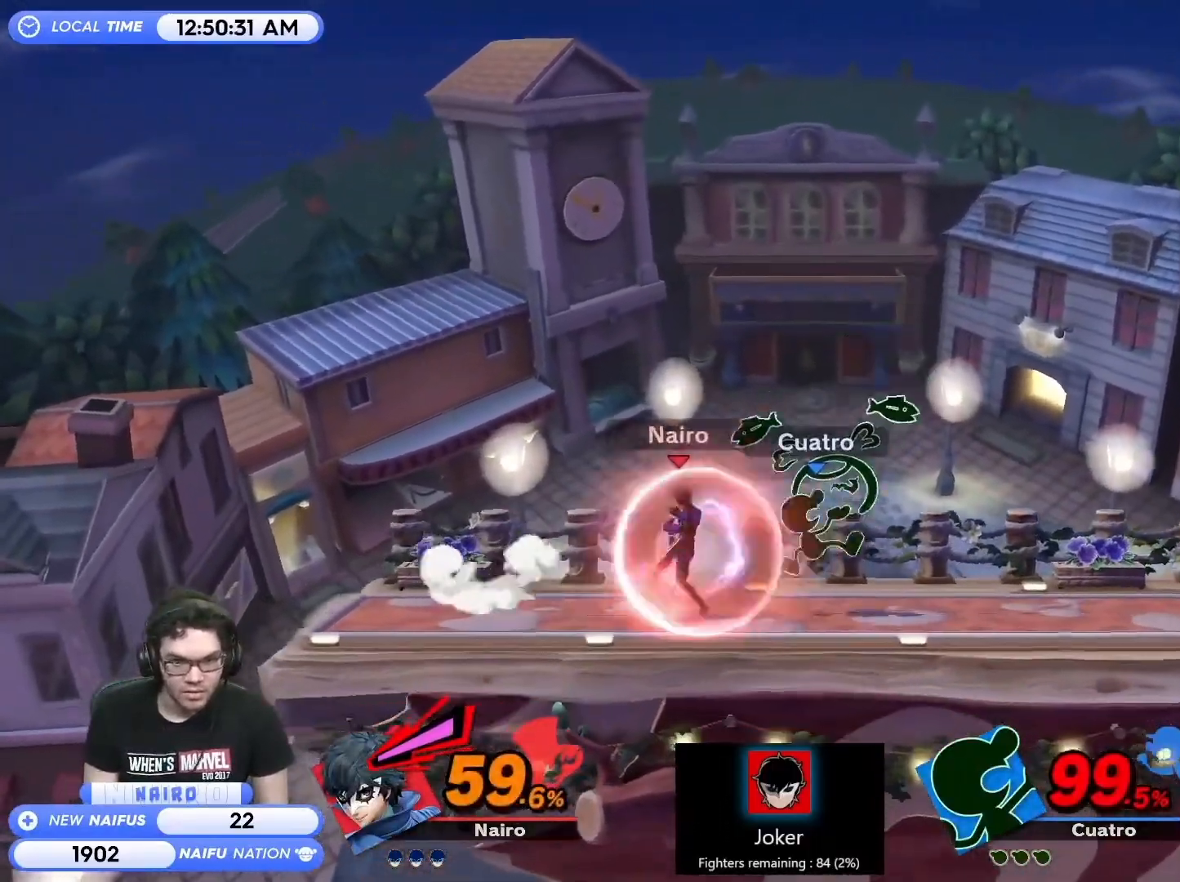
{"dt_ms": 500, "buttons": ["R1"], "left_stick": "center", "right_stick": "center", "events": [[167, "Z", "down"], [200, "left_stick", "center"], [267, "Z", "up"], [283, "left_stick", "up"], [417, "left_stick", "center"]]}
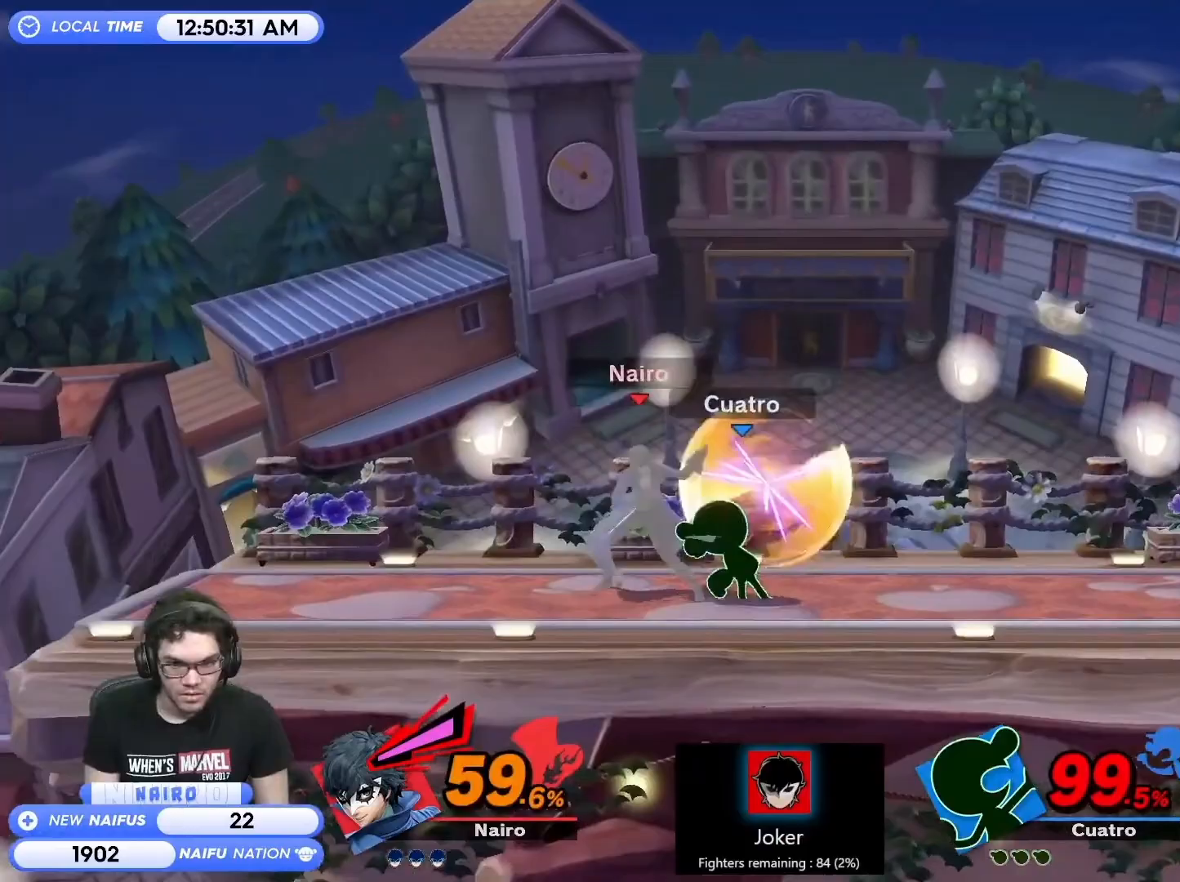
{"dt_ms": 500, "buttons": ["Y"], "left_stick": "right", "right_stick": "center", "events": [[50, "R1", "up"], [117, "B", "down"], [183, "B", "up"], [350, "Y", "down"], [417, "left_stick", "right"]]}
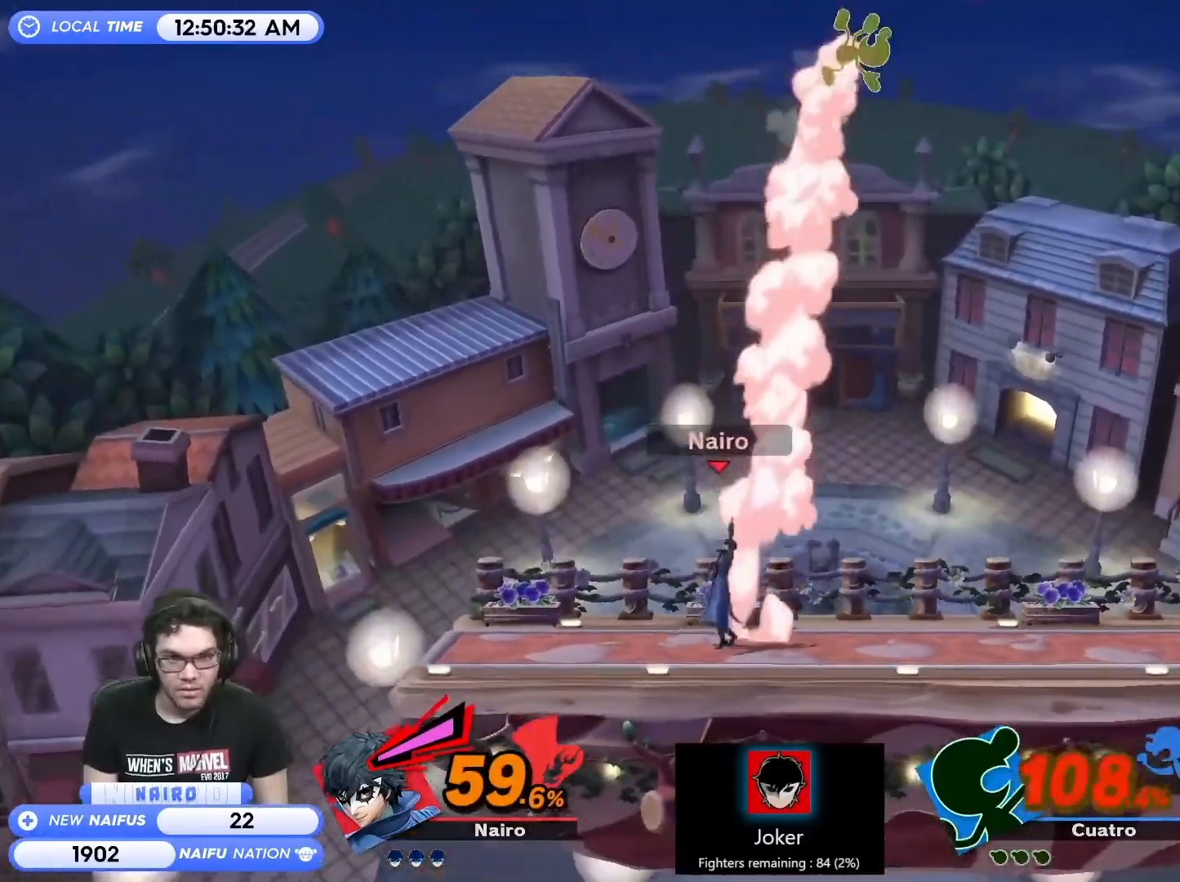
{"dt_ms": 500, "buttons": [], "left_stick": "down", "right_stick": "center", "events": [[50, "Y", "up"], [167, "left_stick", "left"], [350, "left_stick", "down"]]}
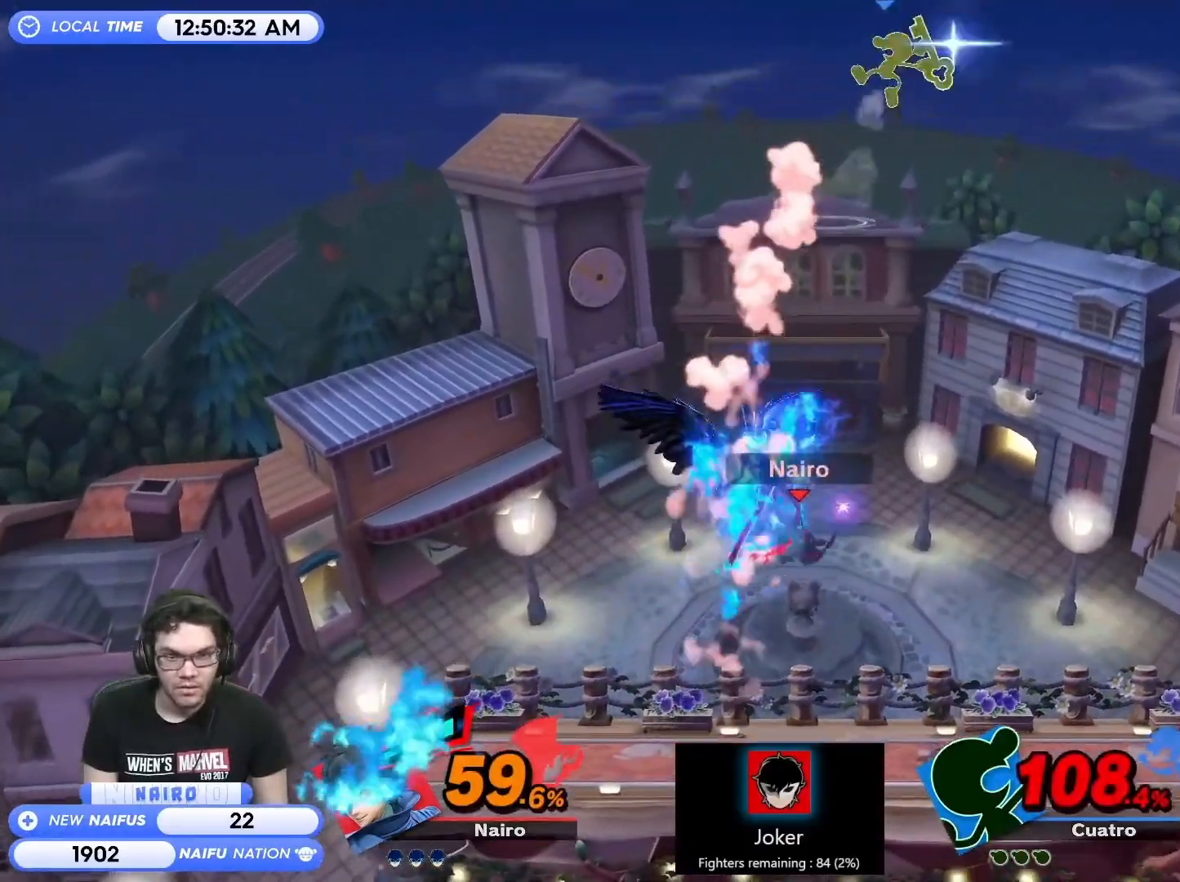
{"dt_ms": 500, "buttons": [], "left_stick": "left", "right_stick": "up", "events": [[17, "left_stick", "center"], [450, "left_stick", "left"], [483, "right_stick", "up"]]}
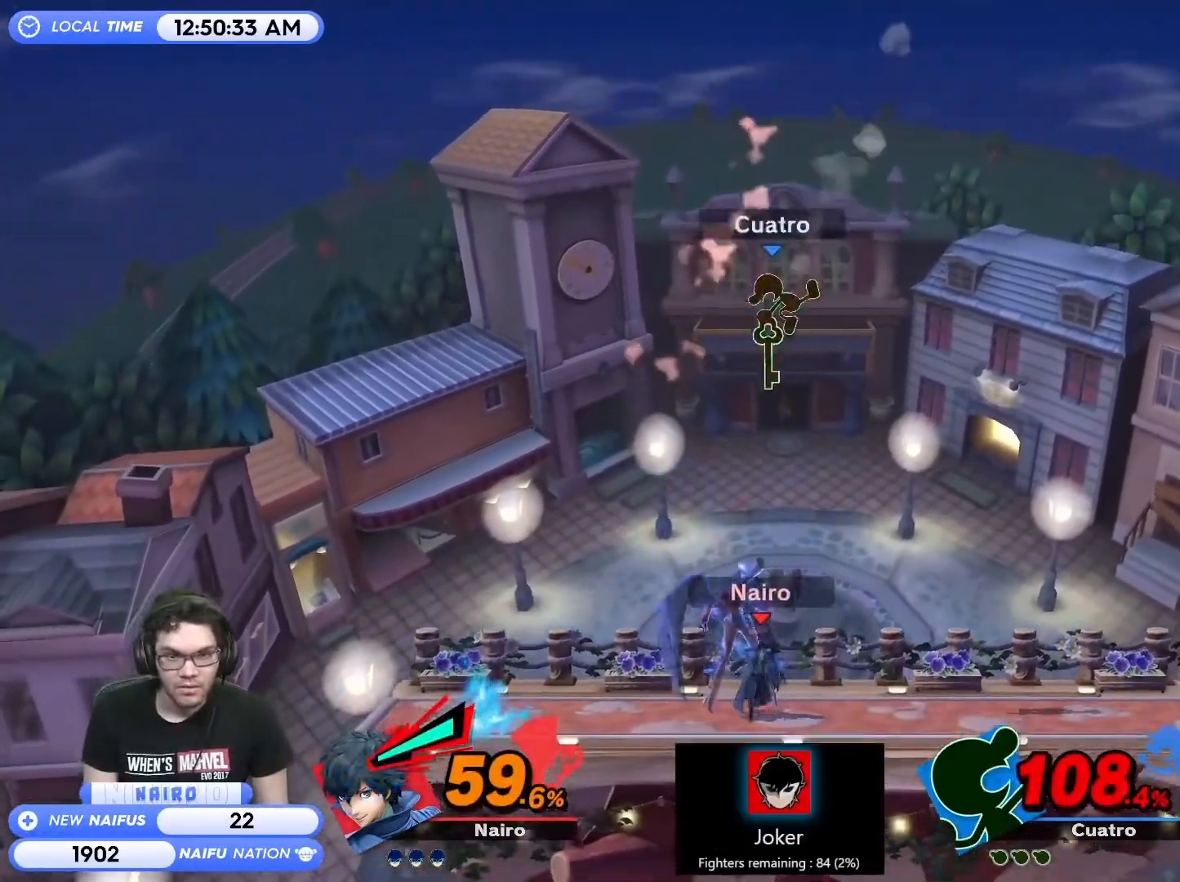
{"dt_ms": 500, "buttons": [], "left_stick": "center", "right_stick": "center", "events": [[17, "right_stick", "center"], [100, "left_stick", "center"], [200, "R1", "down"], [467, "R1", "up"]]}
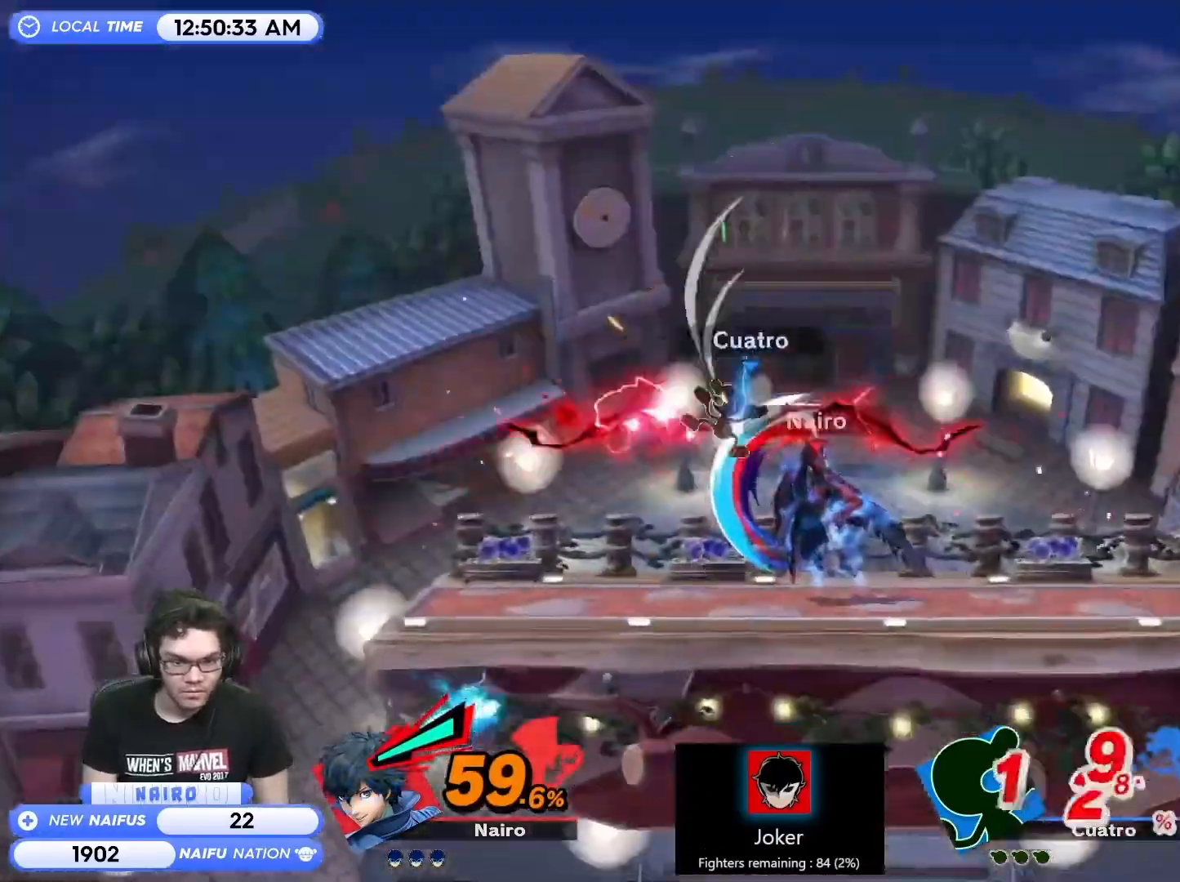
{"dt_ms": 500, "buttons": [], "left_stick": "center", "right_stick": "center", "events": []}
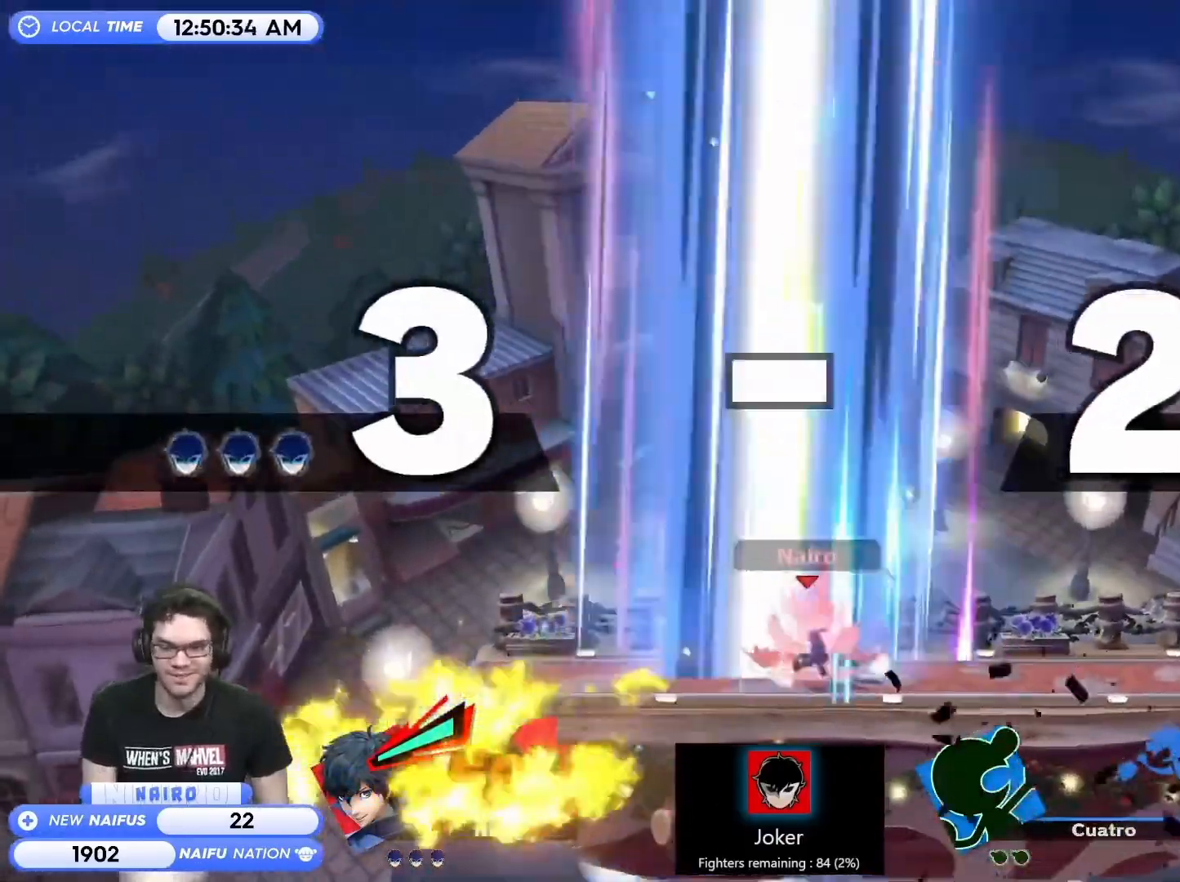
{"dt_ms": 500, "buttons": ["Y"], "left_stick": "right", "right_stick": "center", "events": [[100, "left_stick", "left"], [200, "Y", "down"], [283, "Y", "up"], [283, "left_stick", "up-right"], [333, "left_stick", "right"], [350, "Y", "down"], [350, "right_stick", "right"], [417, "right_stick", "center"]]}
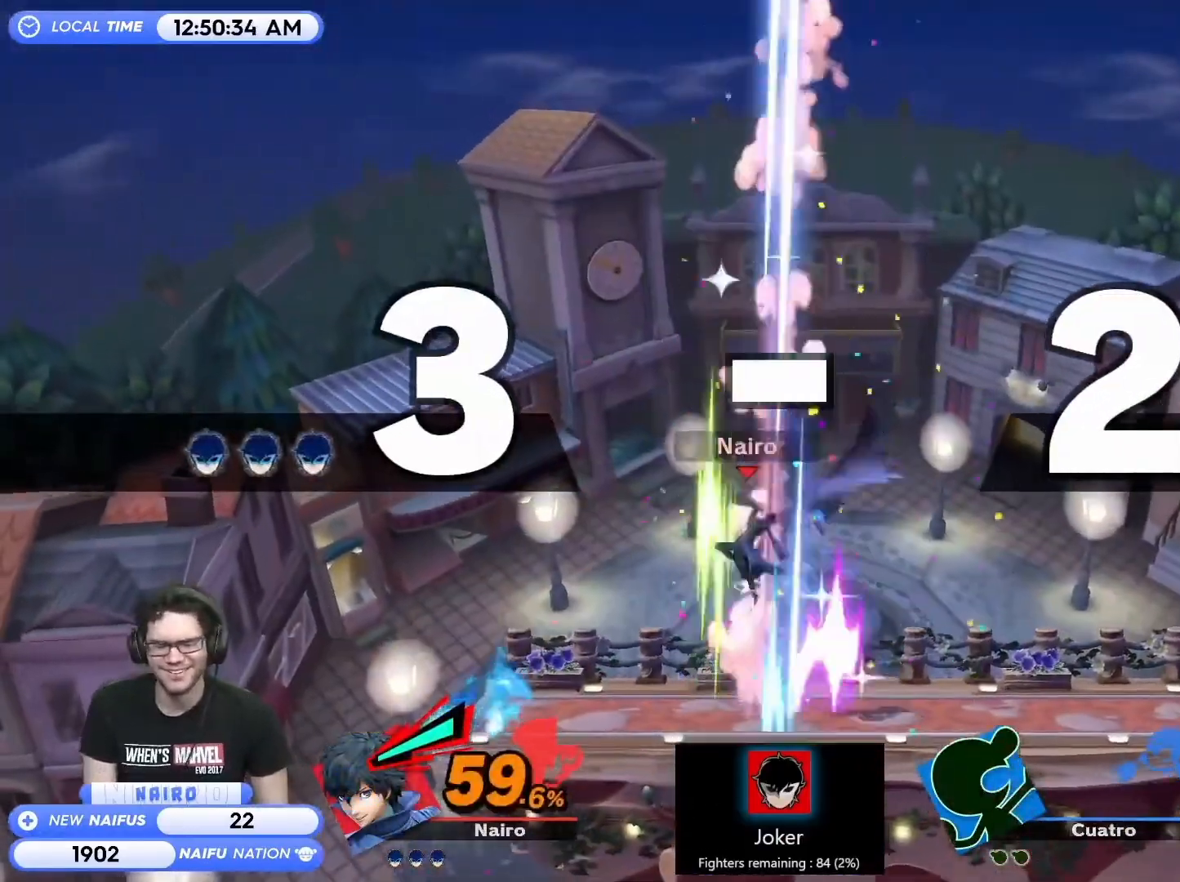
{"dt_ms": 500, "buttons": ["A", "Z"], "left_stick": "down-left", "right_stick": "center", "events": [[17, "Y", "up"], [233, "left_stick", "center"], [250, "A", "down"], [350, "left_stick", "down-left"], [483, "Z", "down"]]}
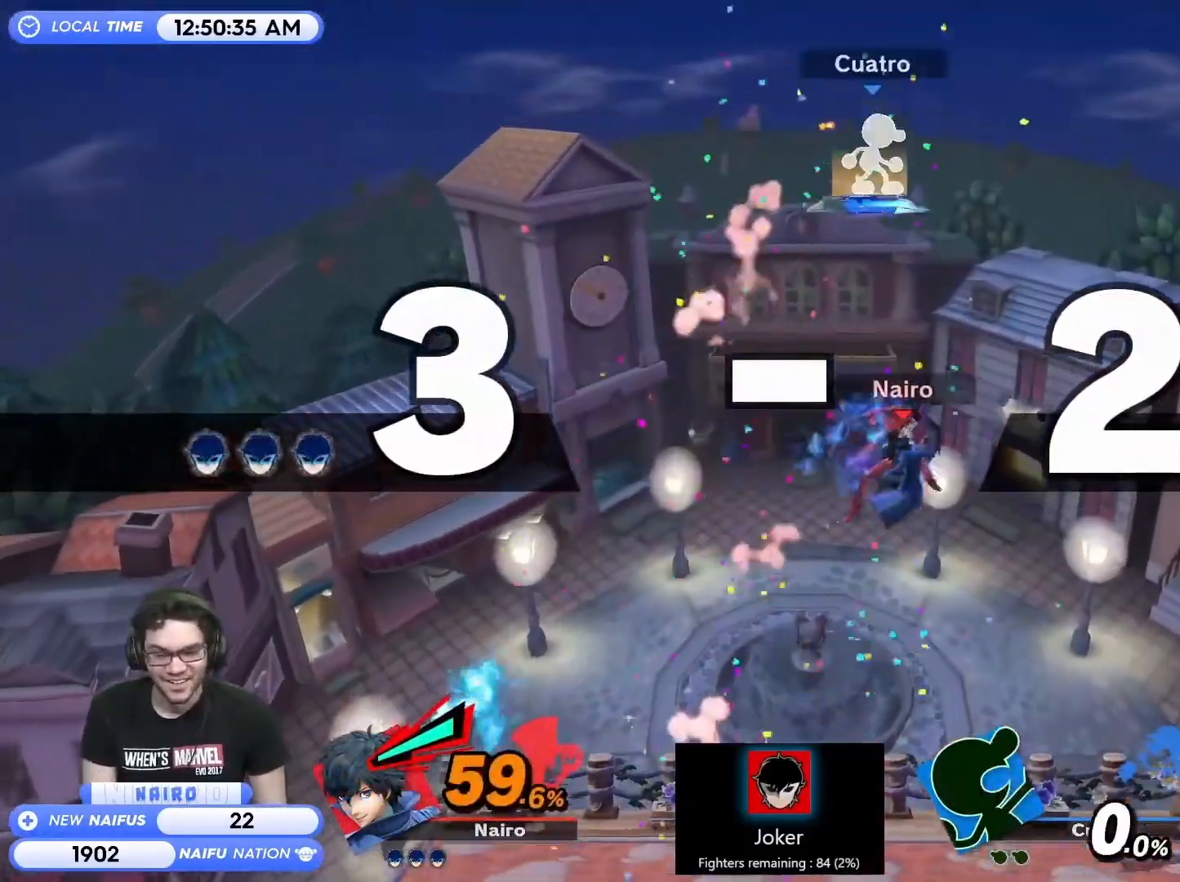
{"dt_ms": 500, "buttons": [], "left_stick": "right", "right_stick": "up", "events": [[17, "A", "up"], [33, "Z", "up"], [133, "left_stick", "center"], [283, "left_stick", "right"], [450, "Y", "down"], [483, "Y", "up"], [483, "right_stick", "up"]]}
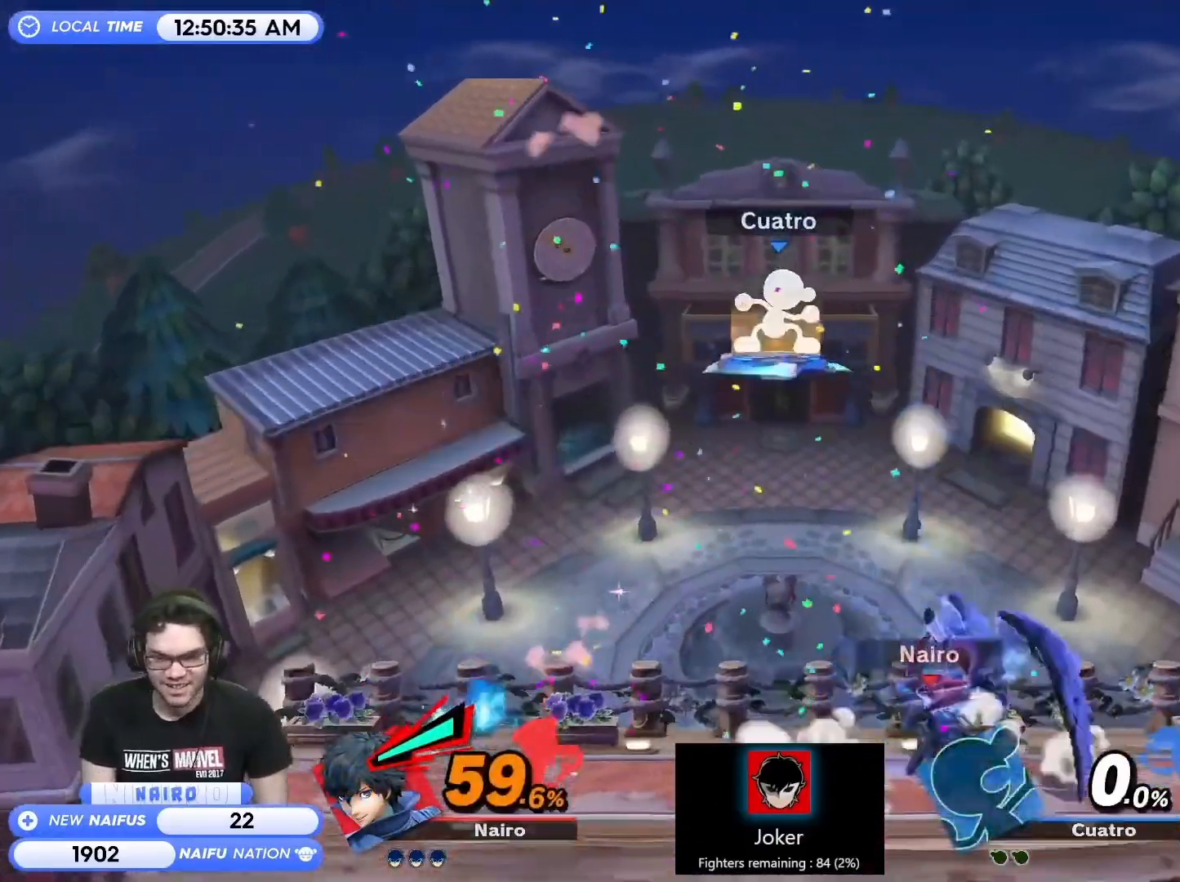
{"dt_ms": 500, "buttons": [], "left_stick": "center", "right_stick": "center", "events": [[50, "right_stick", "center"], [283, "left_stick", "down-right"], [450, "left_stick", "center"]]}
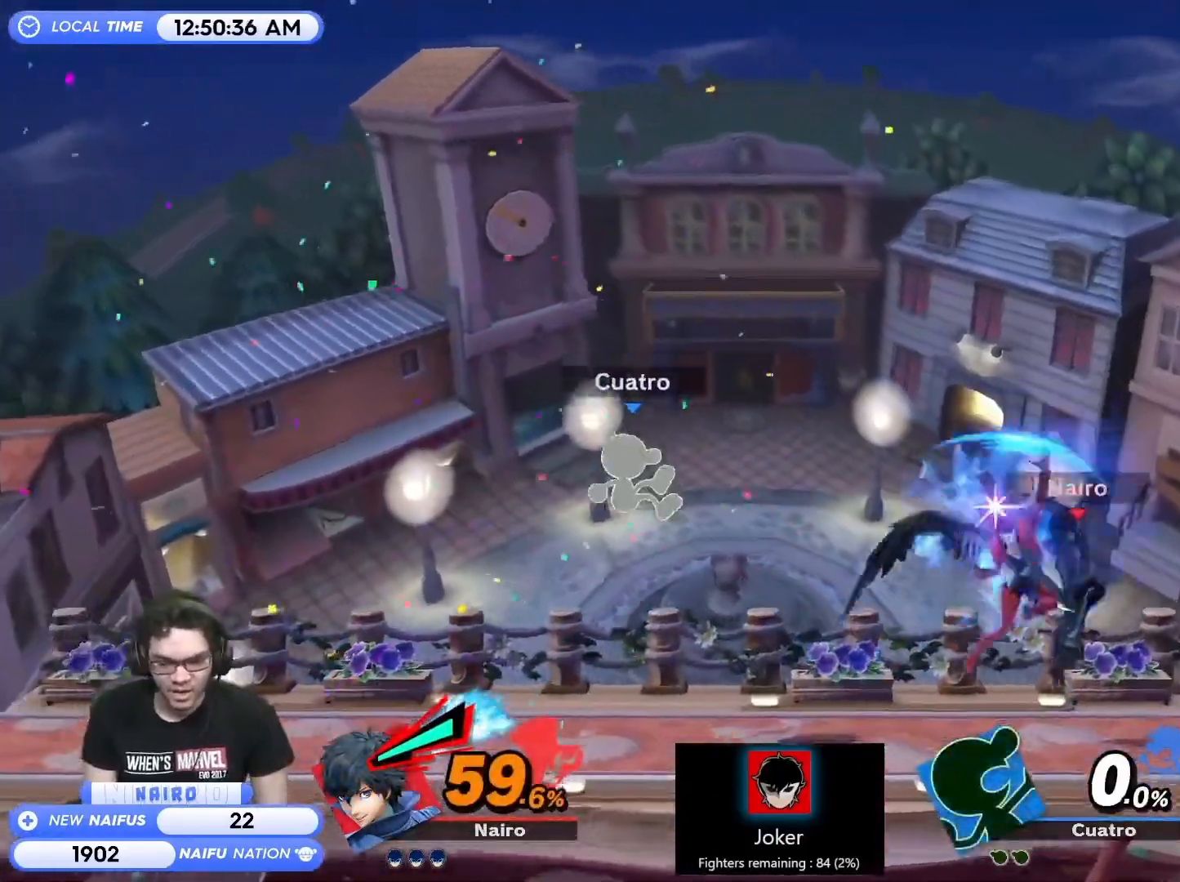
{"dt_ms": 500, "buttons": ["Z"], "left_stick": "right", "right_stick": "center", "events": [[67, "Y", "down"], [133, "left_stick", "left"], [233, "Y", "up"], [317, "Y", "down"], [450, "Y", "up"], [450, "left_stick", "right"], [500, "Z", "down"]]}
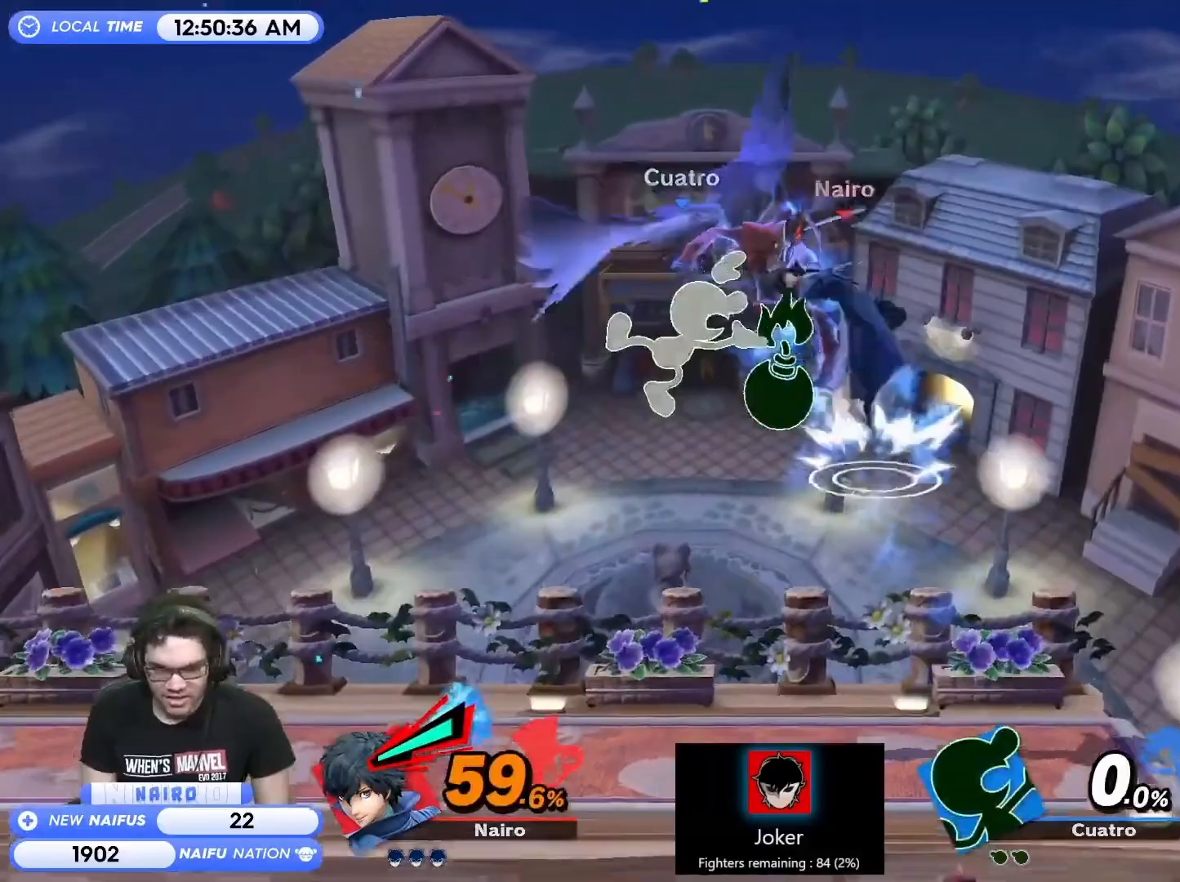
{"dt_ms": 500, "buttons": [], "left_stick": "down-right", "right_stick": "center", "events": [[67, "Z", "up"], [150, "A", "down"], [200, "A", "up"], [383, "left_stick", "down-right"]]}
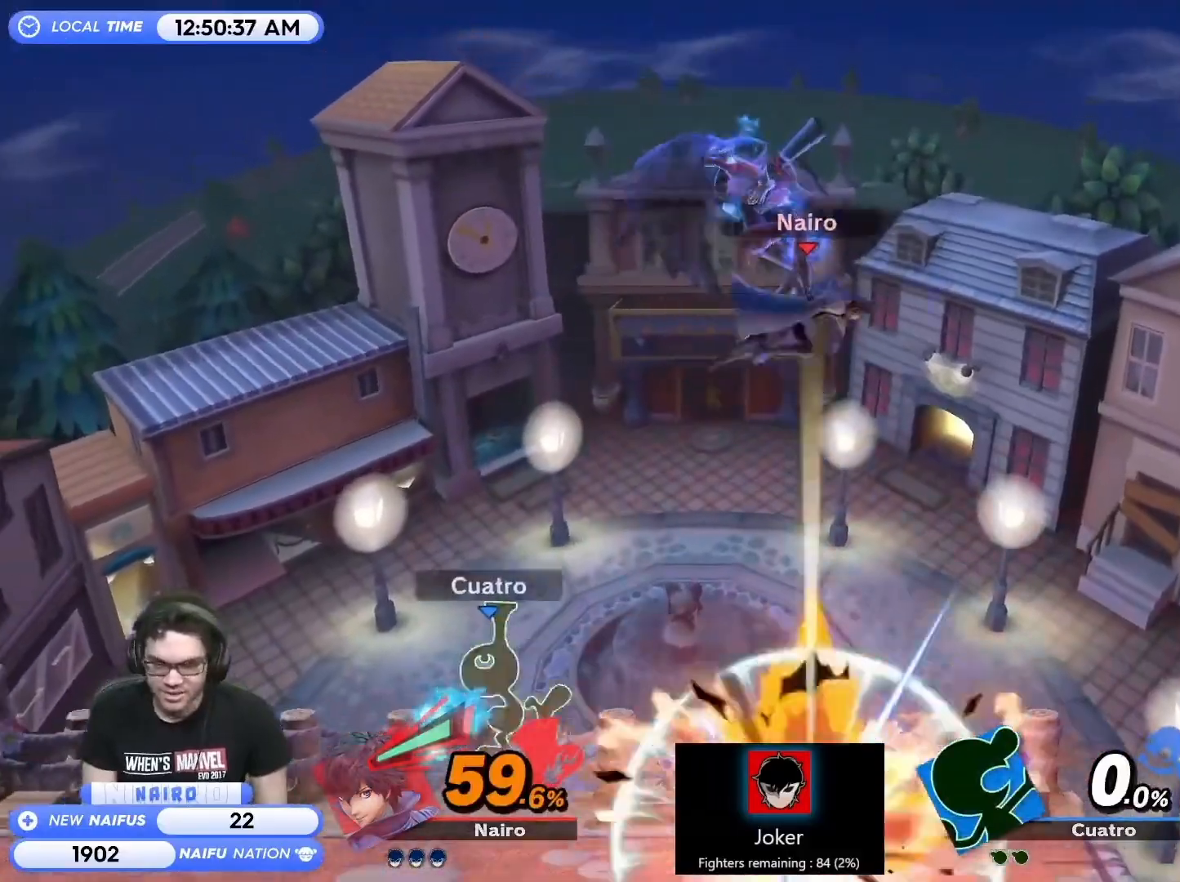
{"dt_ms": 500, "buttons": [], "left_stick": "center", "right_stick": "center", "events": [[83, "left_stick", "center"], [267, "left_stick", "left"], [317, "Y", "down"], [450, "Y", "up"], [450, "Z", "down"], [483, "left_stick", "center"], [500, "Z", "up"]]}
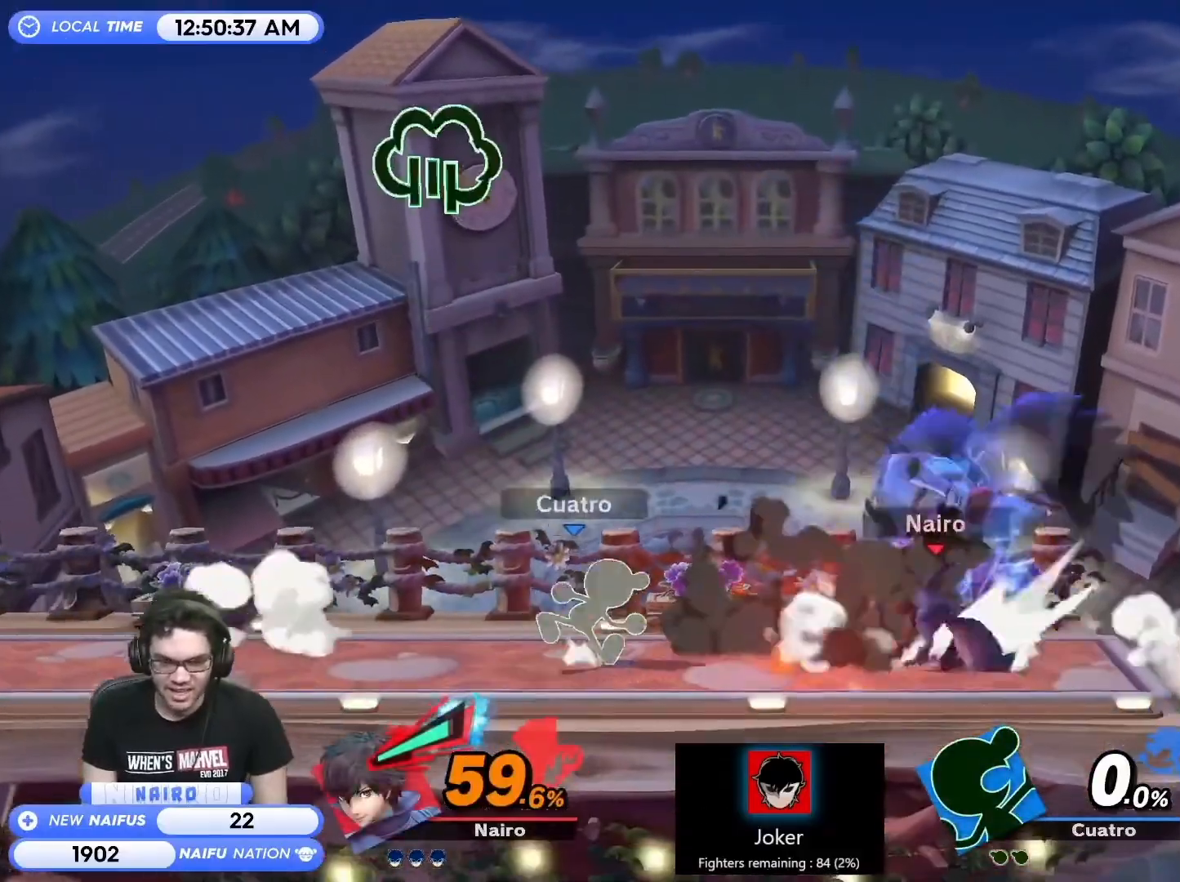
{"dt_ms": 500, "buttons": ["R1"], "left_stick": "right", "right_stick": "center", "events": [[17, "A", "down"], [17, "Z", "down"], [83, "left_stick", "up"], [100, "A", "up"], [133, "A", "down"], [133, "left_stick", "left"], [233, "left_stick", "down"], [250, "Z", "up"], [267, "A", "up"], [333, "left_stick", "right"], [483, "R1", "down"]]}
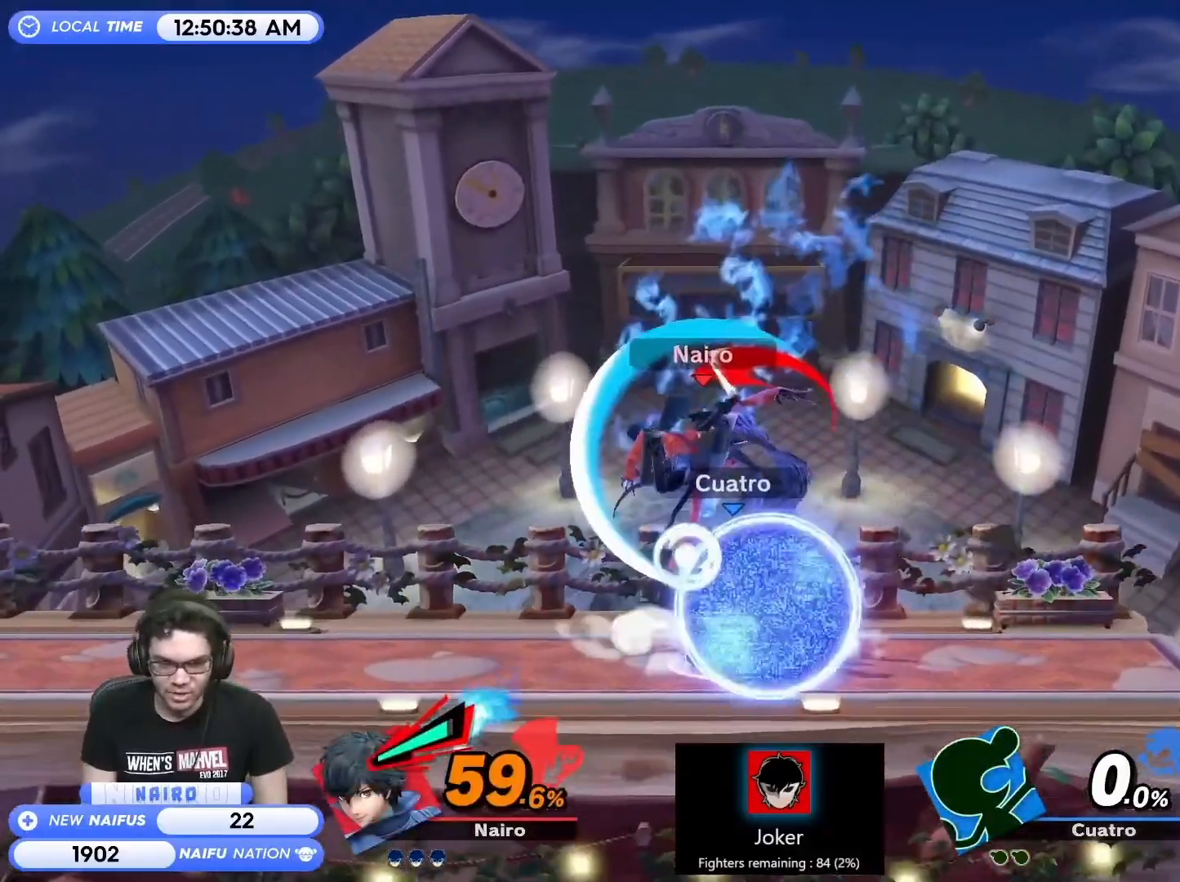
{"dt_ms": 500, "buttons": [], "left_stick": "right", "right_stick": "center", "events": [[450, "R1", "up"]]}
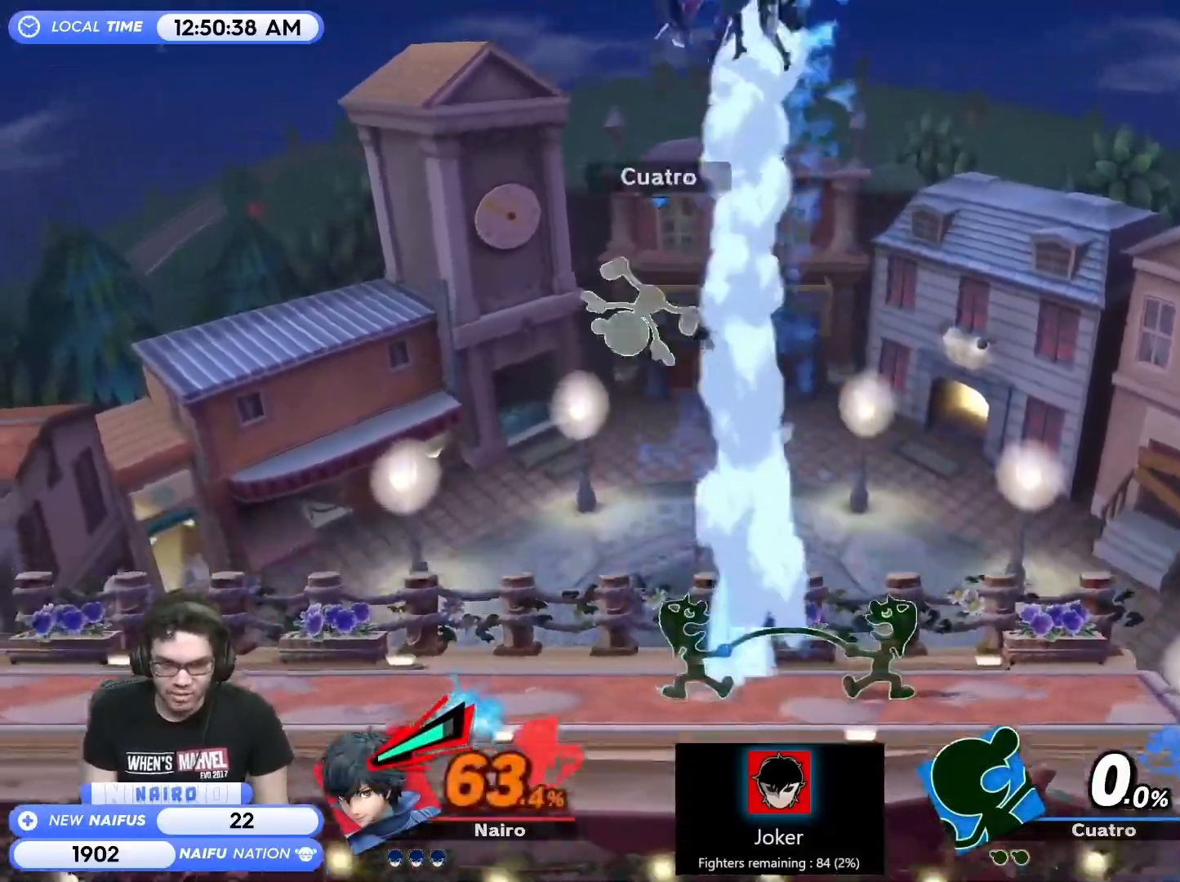
{"dt_ms": 500, "buttons": [], "left_stick": "right", "right_stick": "left", "events": [[167, "left_stick", "center"], [267, "left_stick", "left"], [383, "Z", "down"], [450, "Z", "up"], [483, "left_stick", "right"], [483, "right_stick", "left"]]}
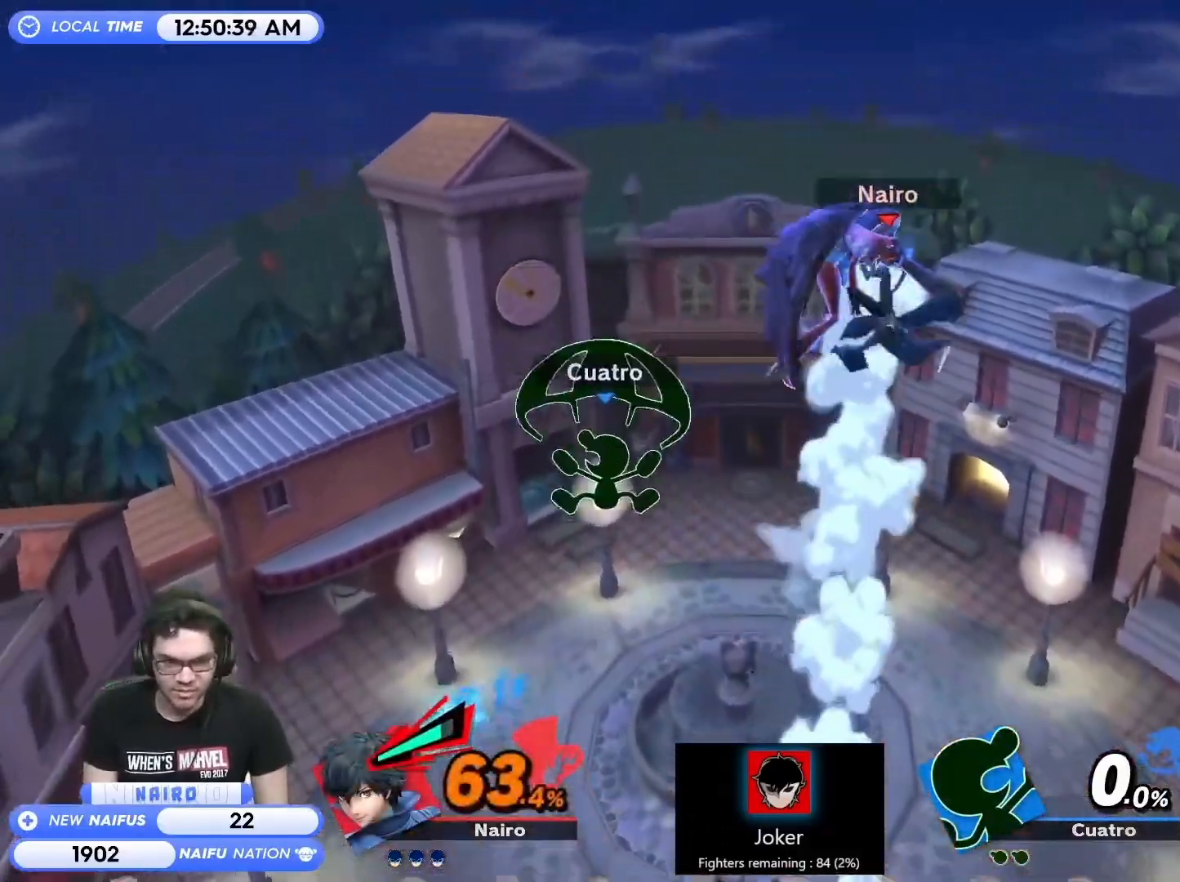
{"dt_ms": 500, "buttons": ["Z"], "left_stick": "left", "right_stick": "center"}
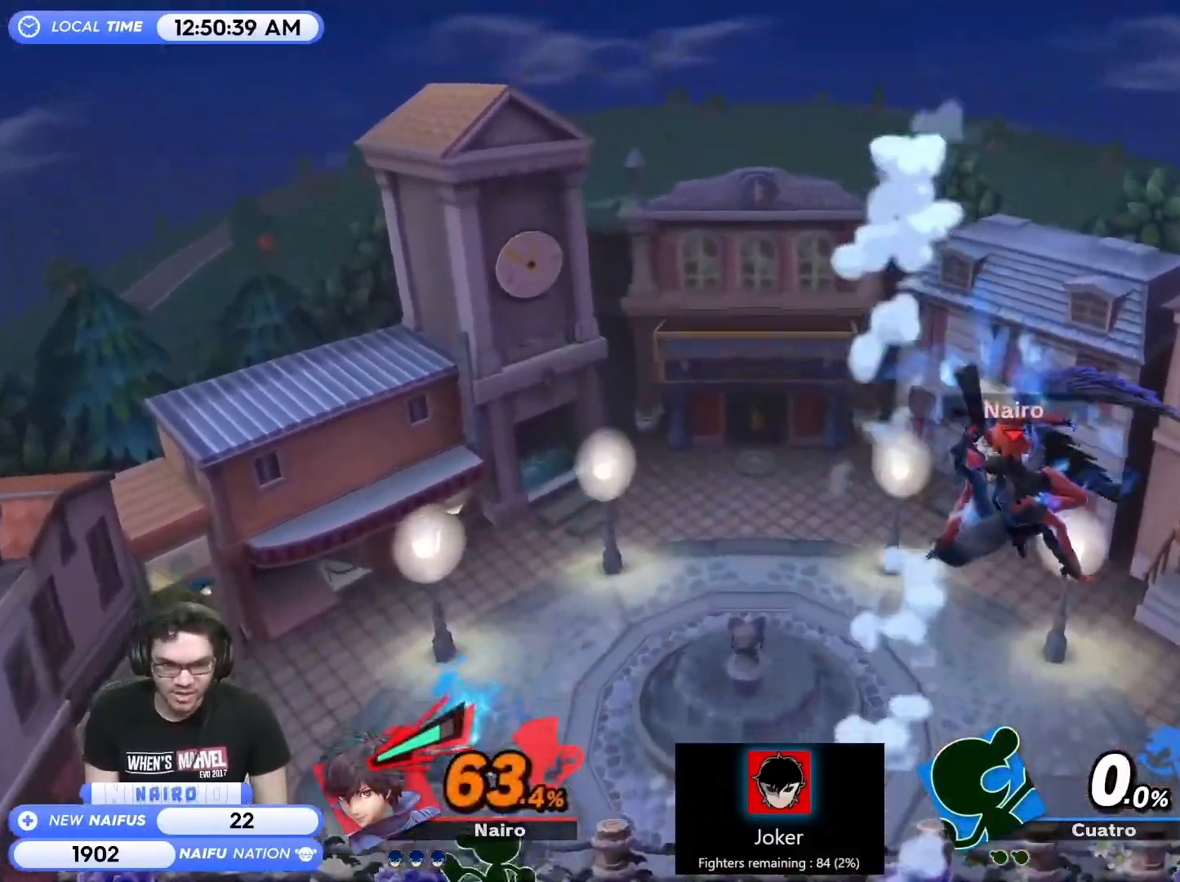
{"dt_ms": 500, "buttons": ["R1"], "left_stick": "center", "right_stick": "center", "events": [[17, "left_stick", "down-left"], [133, "Y", "down"], [133, "Z", "up"], [183, "left_stick", "left"], [233, "Y", "up"], [300, "Y", "down"], [383, "Y", "up"], [500, "R1", "down"], [500, "left_stick", "center"]]}
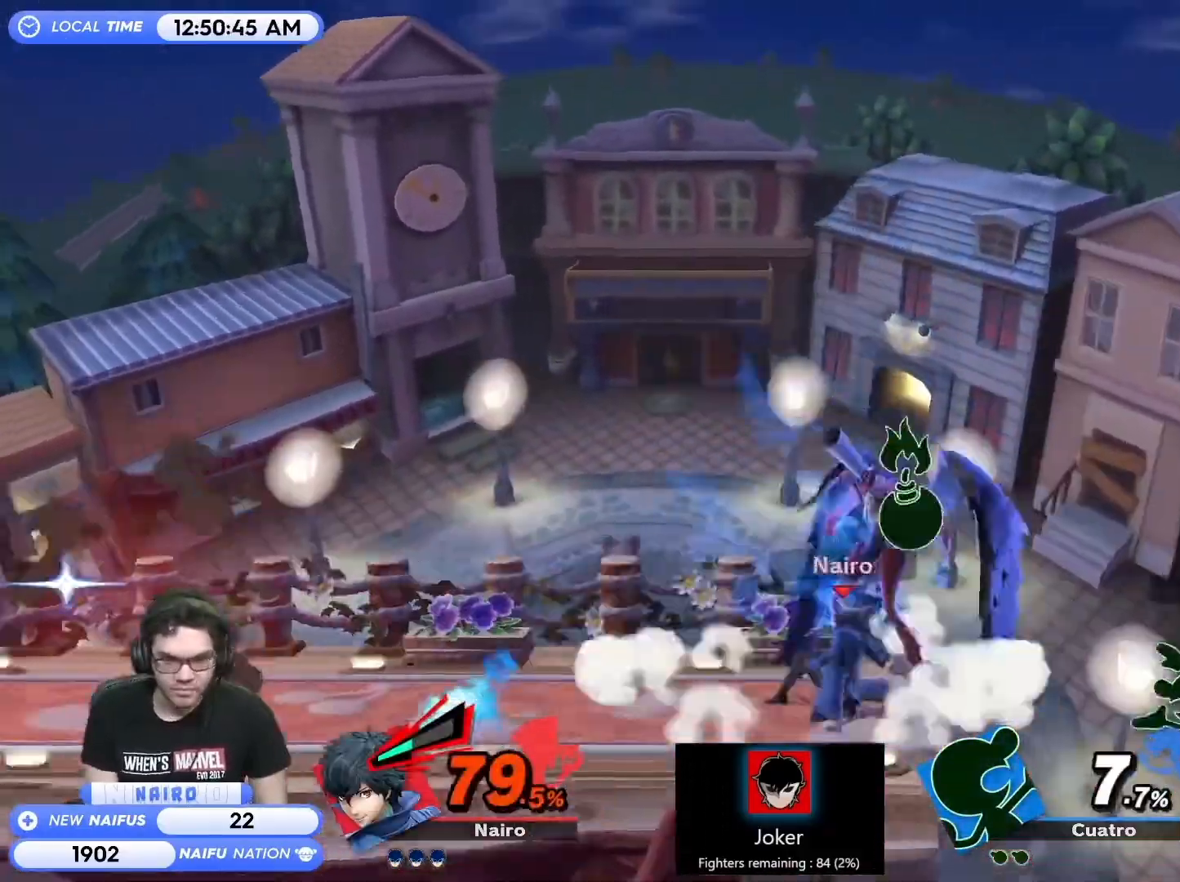
{"dt_ms": 500, "buttons": ["R1"], "left_stick": "center", "right_stick": "center", "events": []}
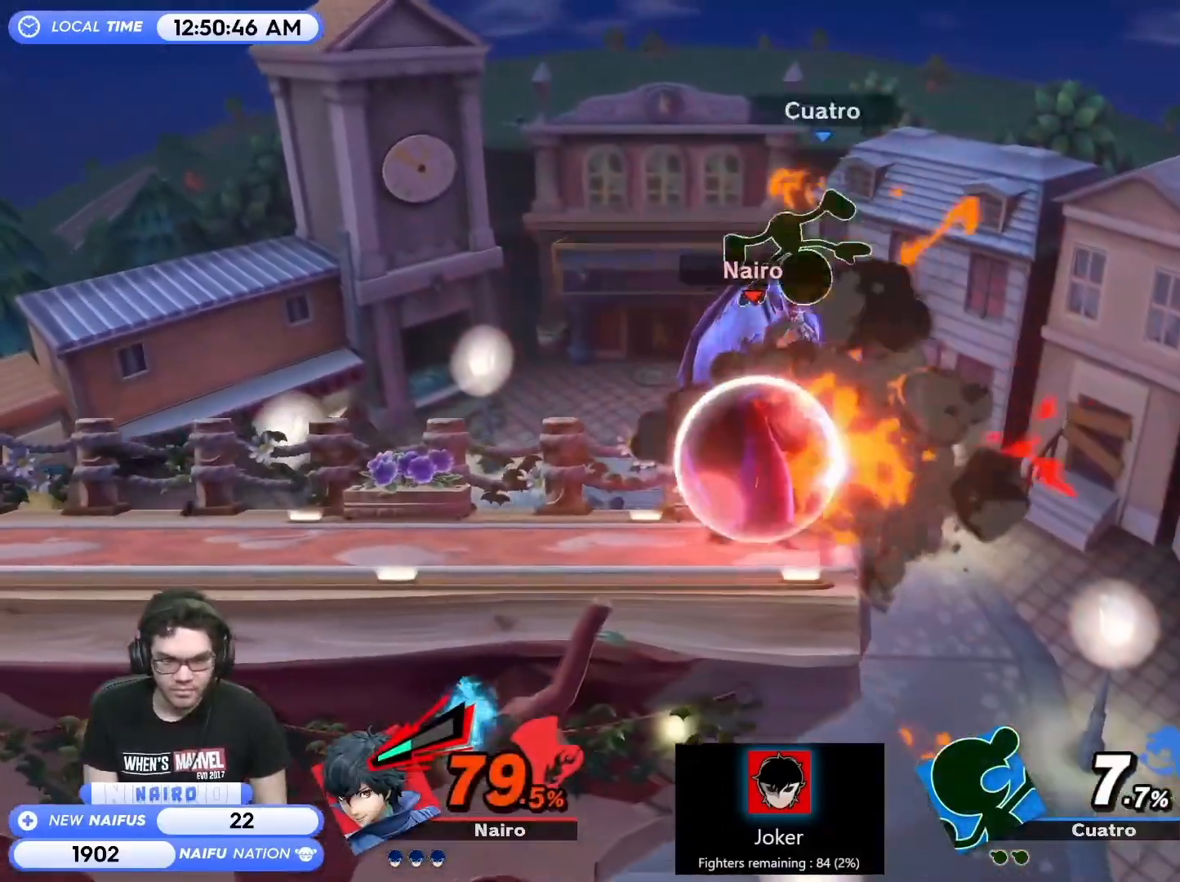
{"dt_ms": 500, "buttons": ["A"], "left_stick": "left", "right_stick": "center", "events": [[33, "B", "down"], [83, "B", "up"], [83, "R1", "up"], [83, "Y", "down"], [133, "left_stick", "up"], [150, "A", "down"], [150, "Y", "up"], [250, "A", "up"], [250, "Z", "down"], [283, "left_stick", "left"], [350, "A", "down"], [350, "Y", "down"], [350, "Z", "up"], [367, "Y", "up"], [433, "A", "up"], [467, "A", "down"]]}
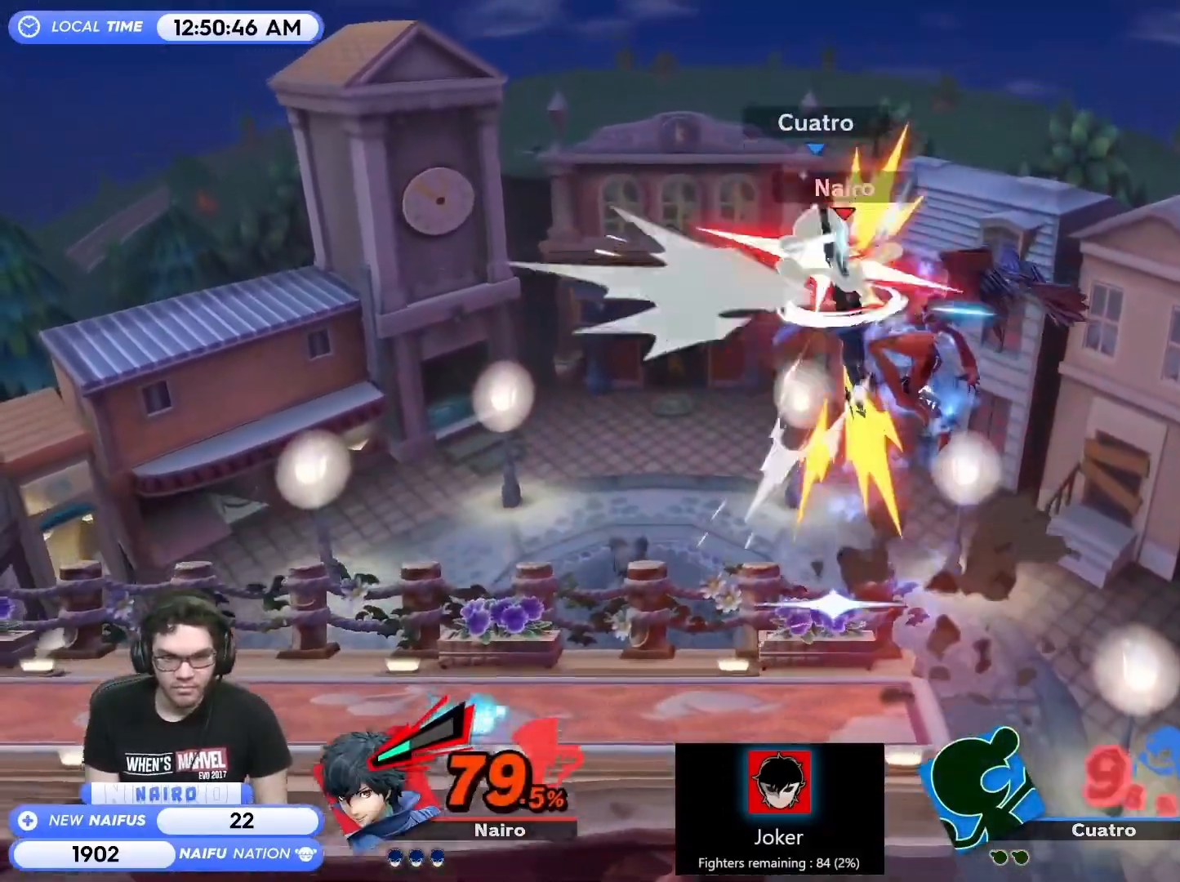
{"dt_ms": 500, "buttons": ["B"], "left_stick": "up-right", "right_stick": "center", "events": [[183, "left_stick", "up-left"], [267, "B", "down"], [400, "left_stick", "up-right"], [467, "A", "up"]]}
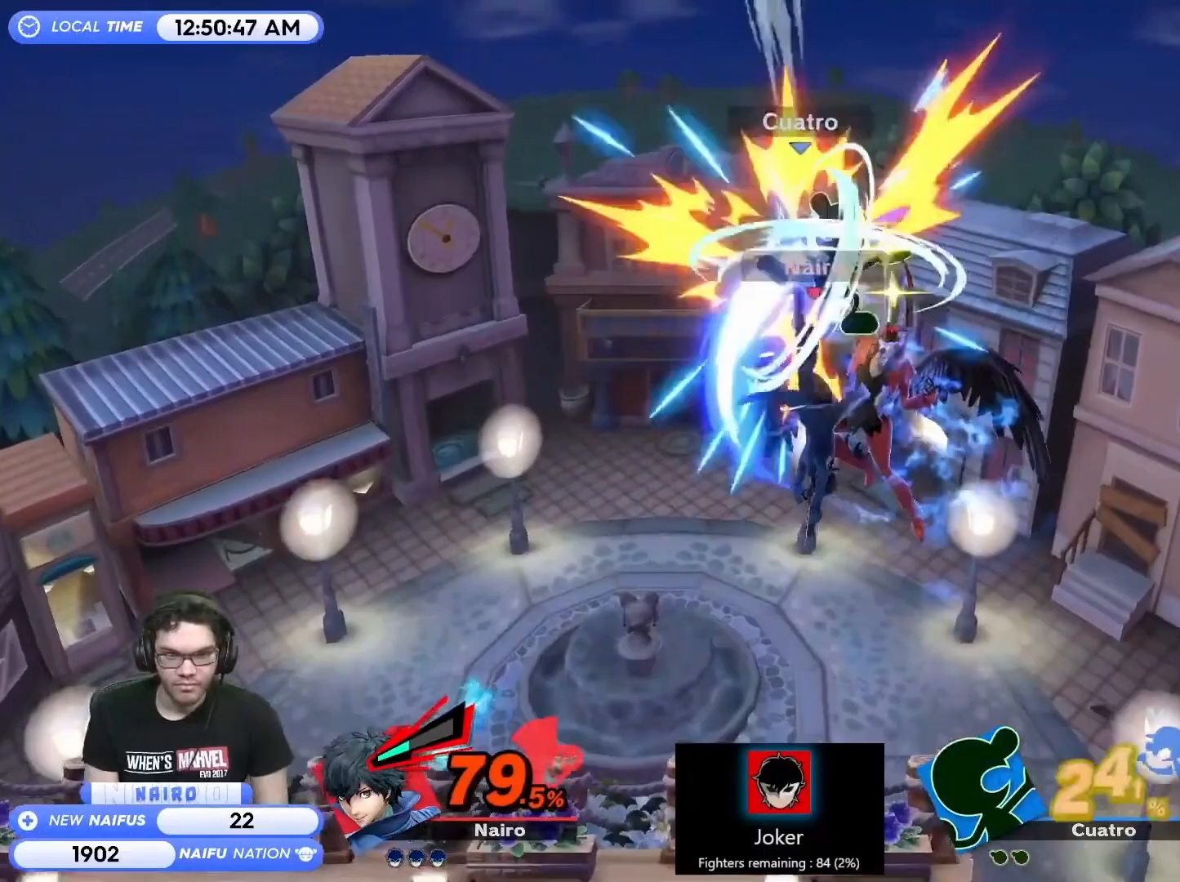
{"dt_ms": 500, "buttons": ["Y"], "left_stick": "left", "right_stick": "center", "events": [[150, "Z", "down"], [150, "left_stick", "down"], [317, "left_stick", "center"], [367, "Z", "up"], [467, "B", "up"], [467, "Y", "down"], [467, "left_stick", "left"]]}